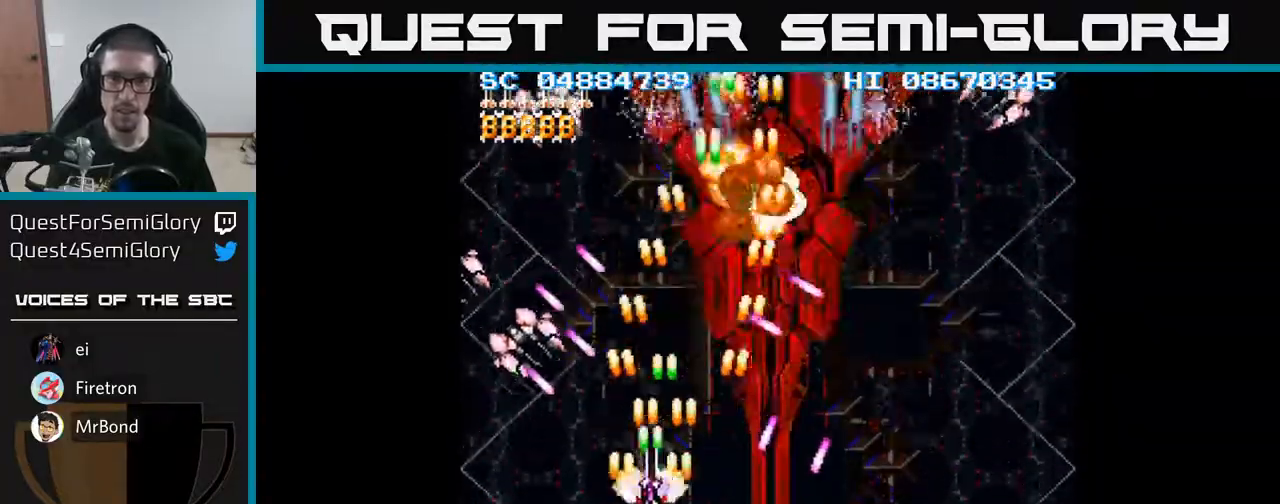
Gameplay with a controller (Xbox layout); each line is a JSON object with the inputs held at the frame after it. "events" lists button and stick changes between this image and that frame as [ms after this image, input, new state], when the widget could be followed in between. Not read: left_stick right_stick.
{"buttons": ["A", "DPAD_LEFT"], "events": [[283, "DPAD_DOWN", "down"], [467, "DPAD_DOWN", "up"]]}
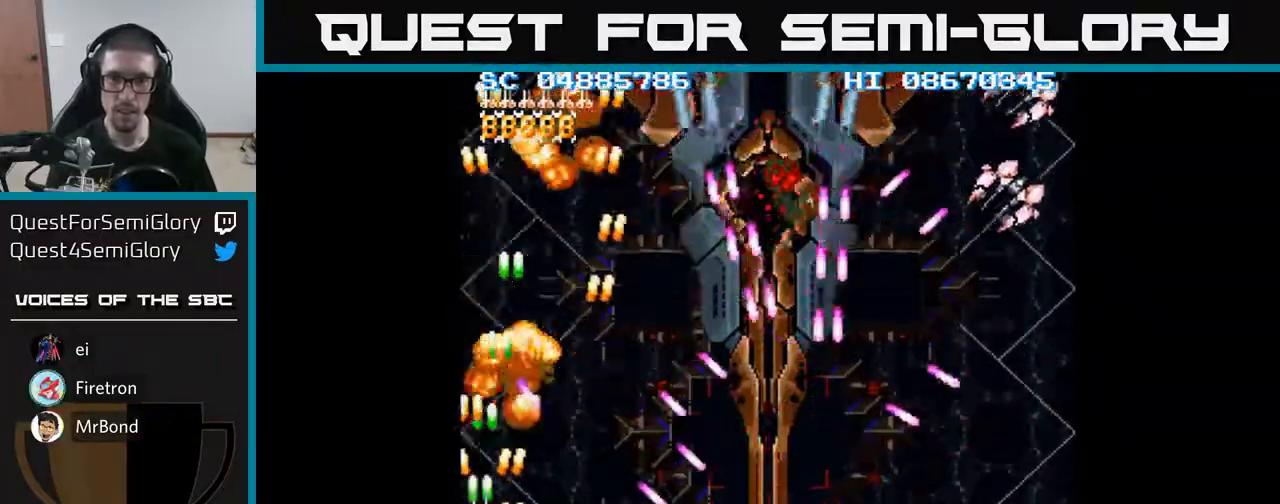
{"buttons": ["A", "DPAD_RIGHT"], "events": [[50, "DPAD_LEFT", "up"], [67, "DPAD_RIGHT", "down"]]}
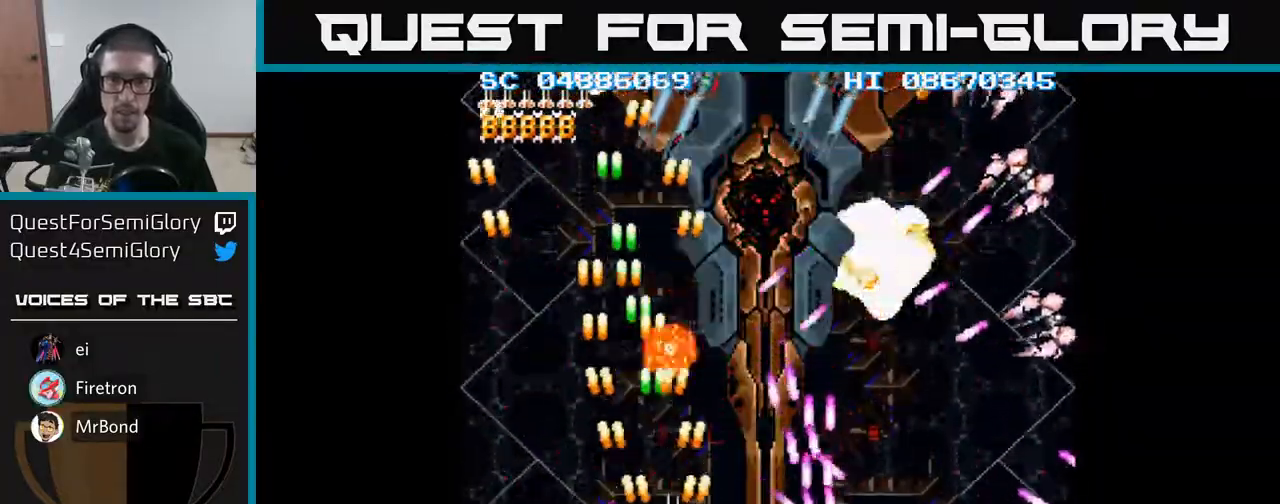
{"buttons": ["A", "DPAD_RIGHT"], "events": [[117, "DPAD_UP", "down"], [133, "DPAD_RIGHT", "up"], [200, "DPAD_UP", "up"], [250, "DPAD_DOWN", "down"], [317, "DPAD_DOWN", "up"], [483, "DPAD_RIGHT", "down"]]}
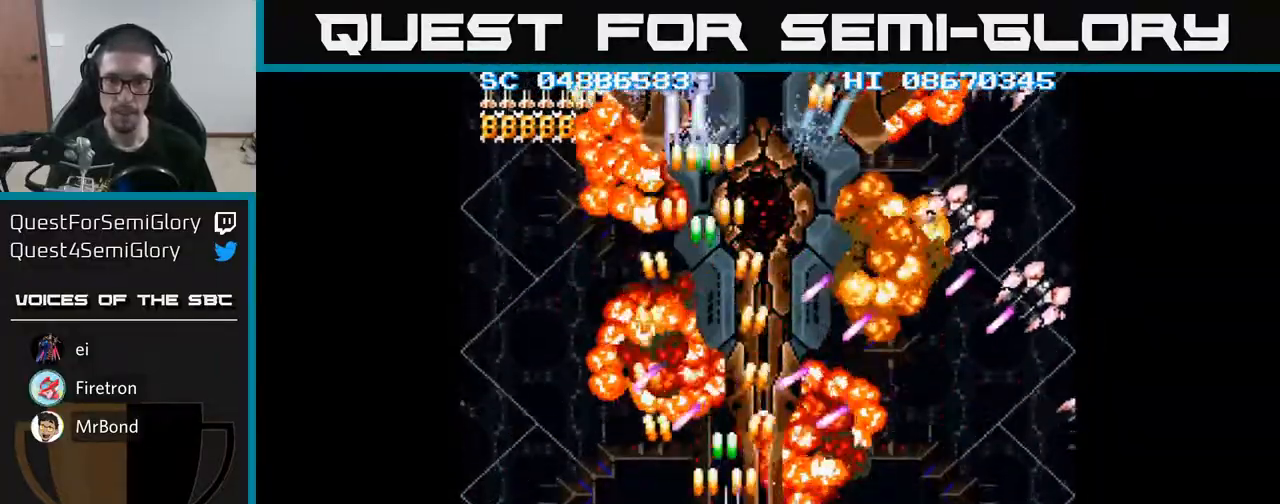
{"buttons": ["A", "DPAD_DOWN", "DPAD_RIGHT"], "events": [[50, "DPAD_DOWN", "down"], [233, "DPAD_DOWN", "up"], [467, "DPAD_DOWN", "down"]]}
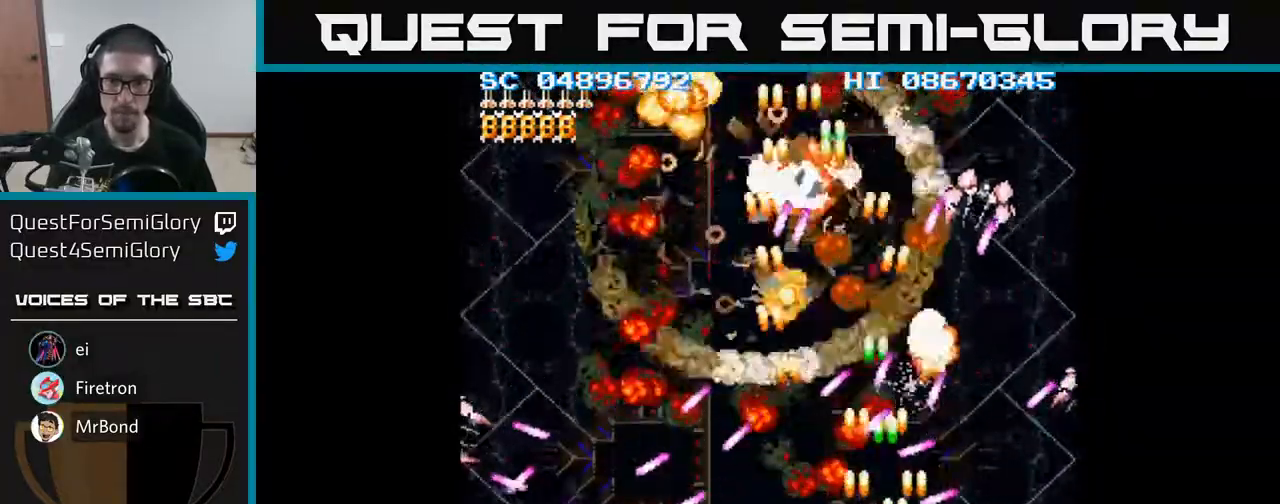
{"buttons": ["A", "DPAD_DOWN", "DPAD_RIGHT"], "events": [[83, "DPAD_DOWN", "up"], [333, "DPAD_DOWN", "down"]]}
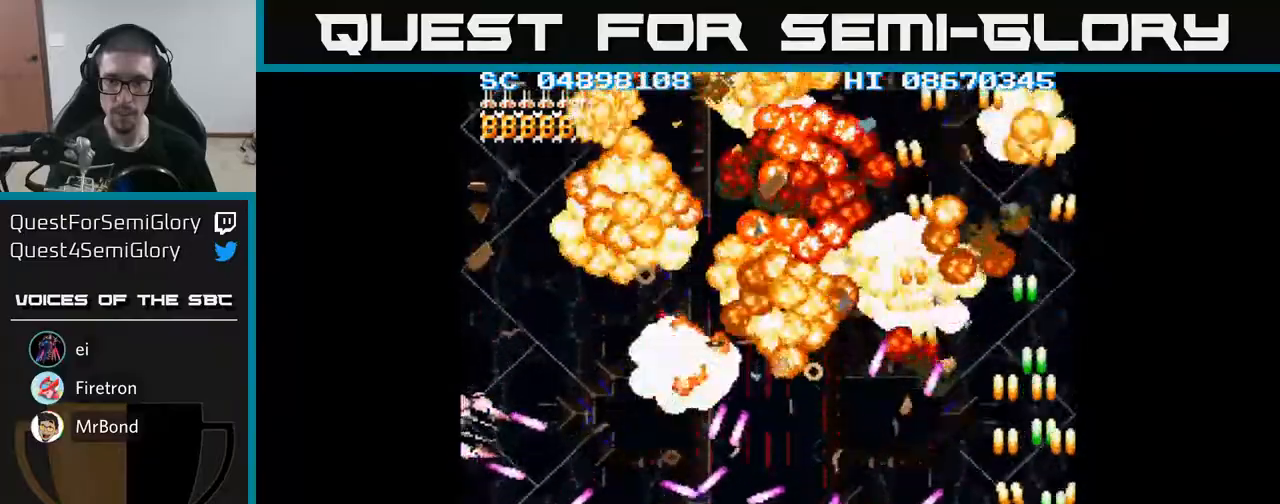
{"buttons": ["A", "DPAD_UP", "DPAD_LEFT"], "events": [[33, "DPAD_DOWN", "up"], [100, "DPAD_RIGHT", "up"], [100, "DPAD_UP", "down"], [400, "DPAD_LEFT", "down"]]}
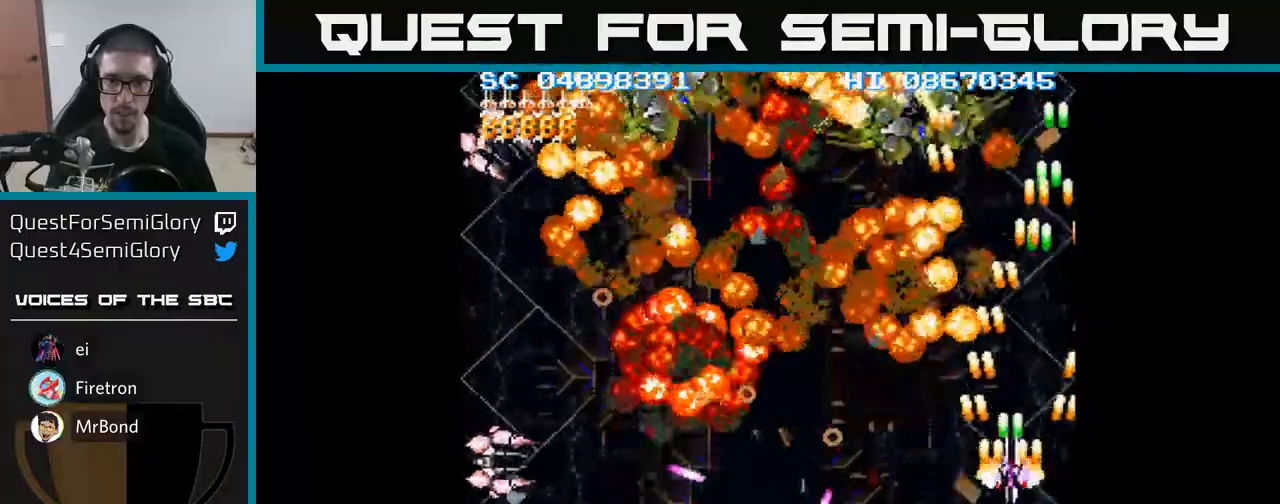
{"buttons": ["A", "DPAD_LEFT"], "events": [[83, "DPAD_UP", "up"], [350, "DPAD_UP", "down"], [467, "DPAD_UP", "up"]]}
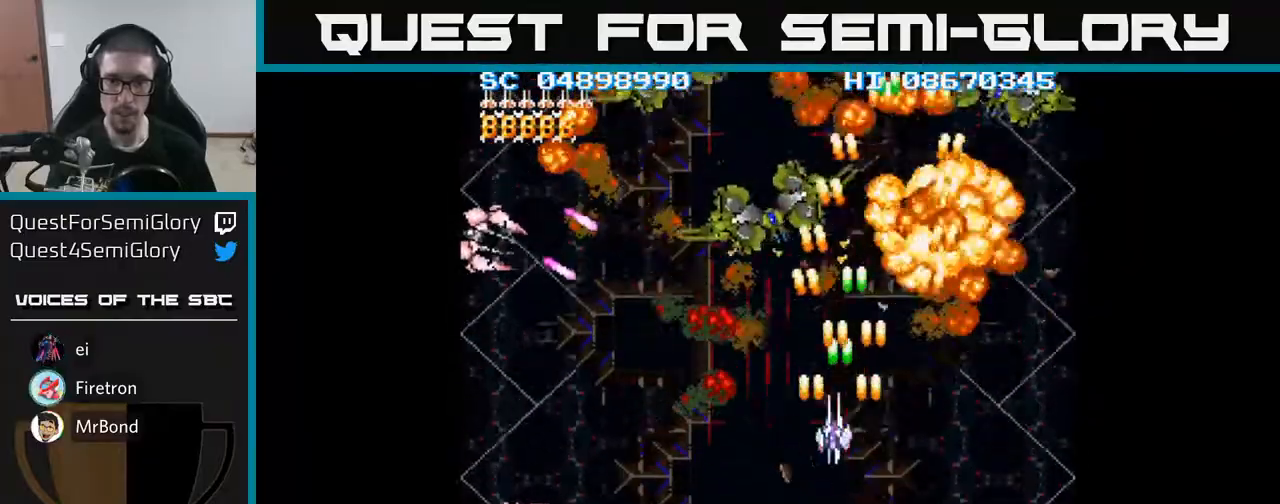
{"buttons": ["A", "DPAD_LEFT"], "events": [[50, "DPAD_DOWN", "down"], [283, "DPAD_DOWN", "up"]]}
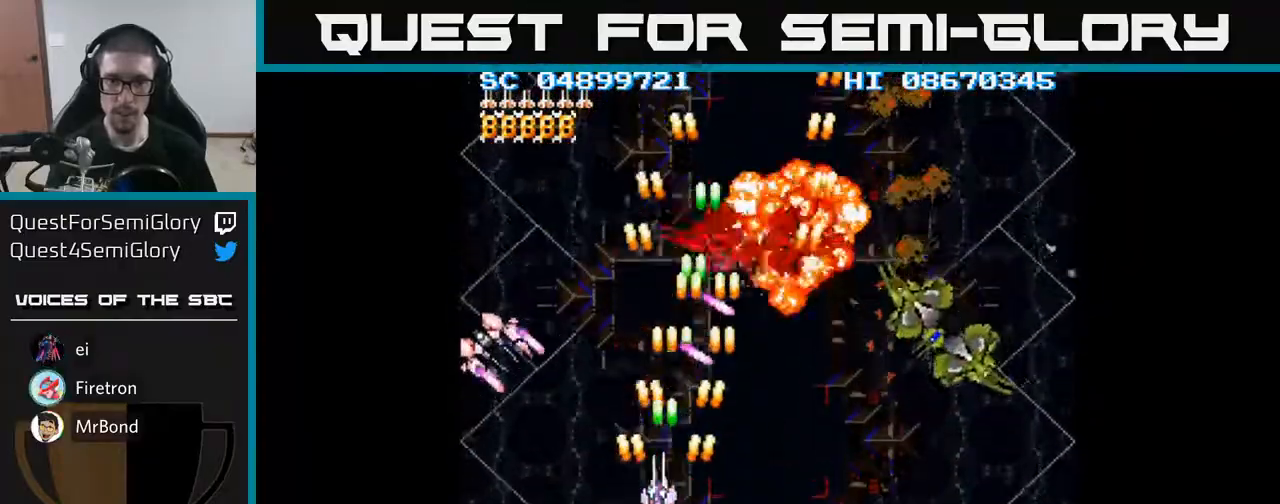
{"buttons": ["A", "DPAD_DOWN", "DPAD_RIGHT"], "events": [[100, "DPAD_DOWN", "down"], [467, "DPAD_LEFT", "up"], [500, "DPAD_RIGHT", "down"]]}
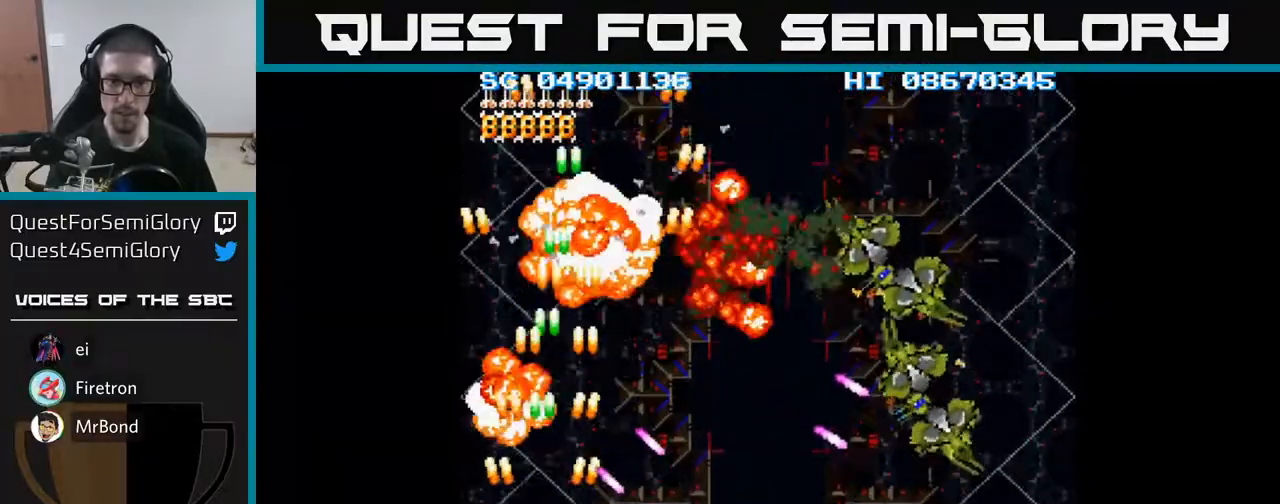
{"buttons": ["A"], "events": [[17, "DPAD_DOWN", "up"], [100, "DPAD_DOWN", "down"], [167, "DPAD_DOWN", "up"], [300, "DPAD_RIGHT", "up"]]}
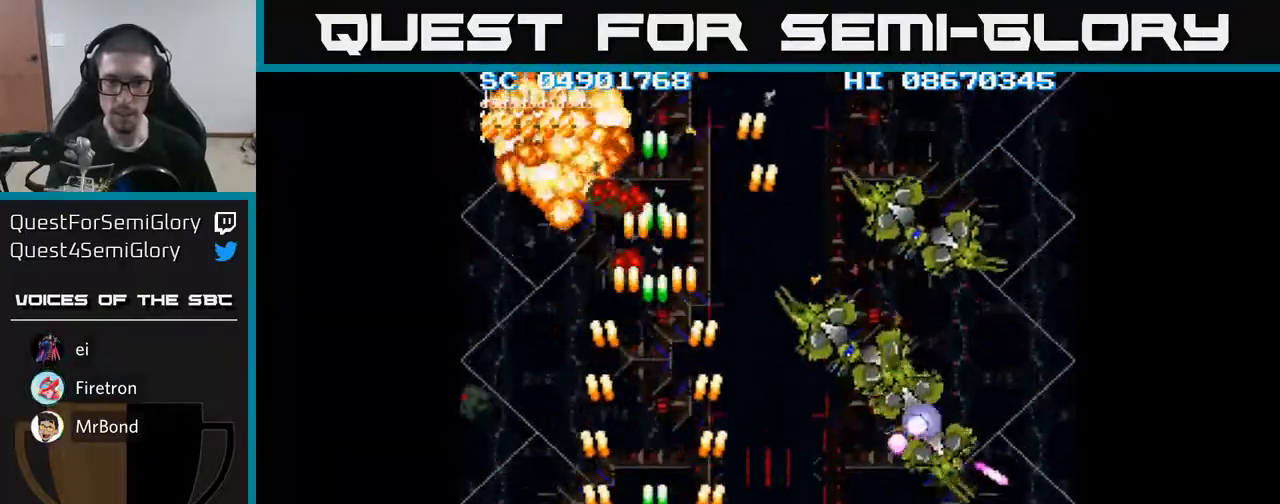
{"buttons": ["A", "DPAD_RIGHT"], "events": [[17, "DPAD_UP", "down"], [100, "DPAD_RIGHT", "down"], [133, "DPAD_UP", "up"], [267, "DPAD_DOWN", "down"], [400, "DPAD_DOWN", "up"]]}
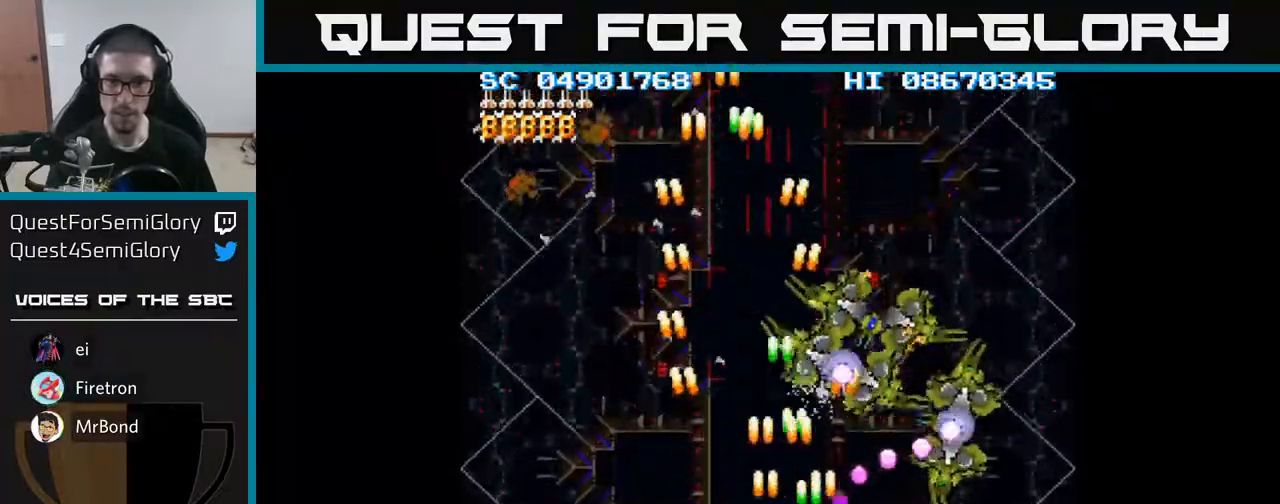
{"buttons": ["A", "DPAD_UP", "DPAD_RIGHT"], "events": [[433, "DPAD_UP", "down"]]}
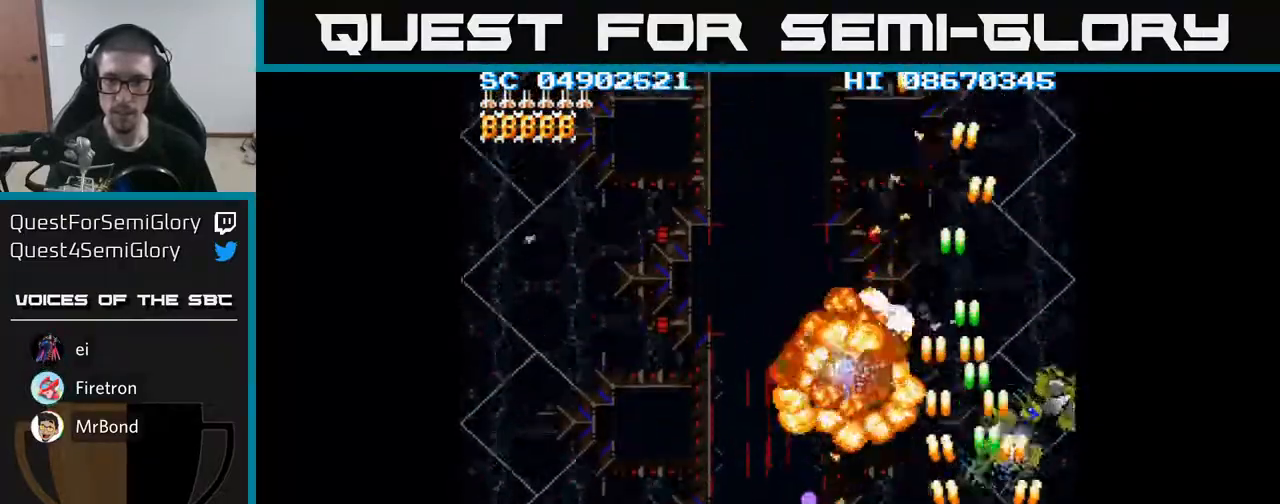
{"buttons": ["A", "DPAD_LEFT"], "events": [[50, "DPAD_UP", "up"], [133, "DPAD_DOWN", "down"], [133, "DPAD_RIGHT", "up"], [167, "DPAD_LEFT", "down"], [217, "DPAD_DOWN", "up"]]}
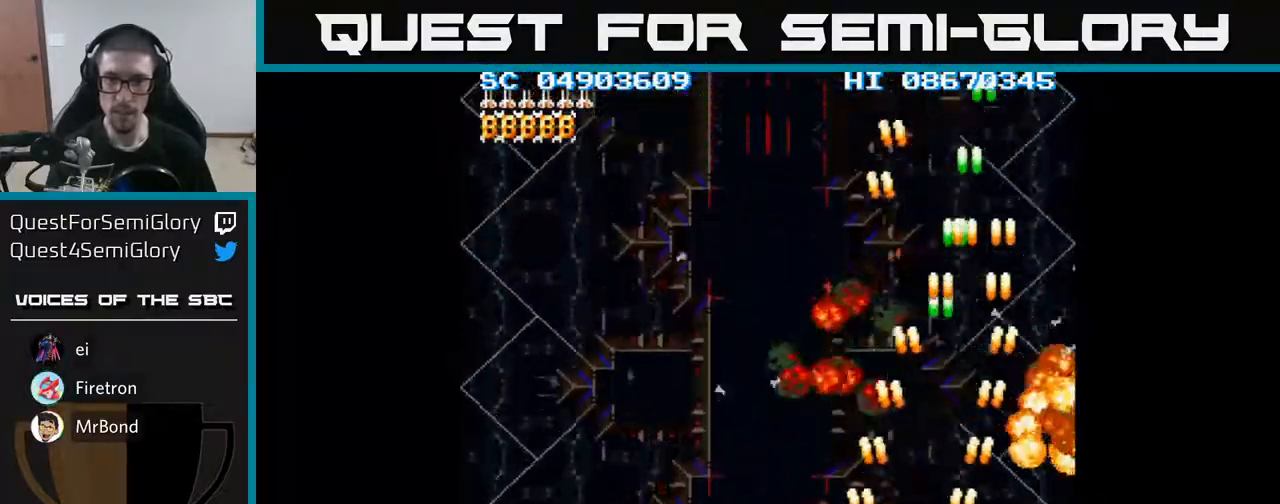
{"buttons": ["A", "DPAD_LEFT"], "events": [[33, "DPAD_LEFT", "up"], [67, "DPAD_LEFT", "down"], [67, "DPAD_UP", "down"], [150, "DPAD_UP", "up"]]}
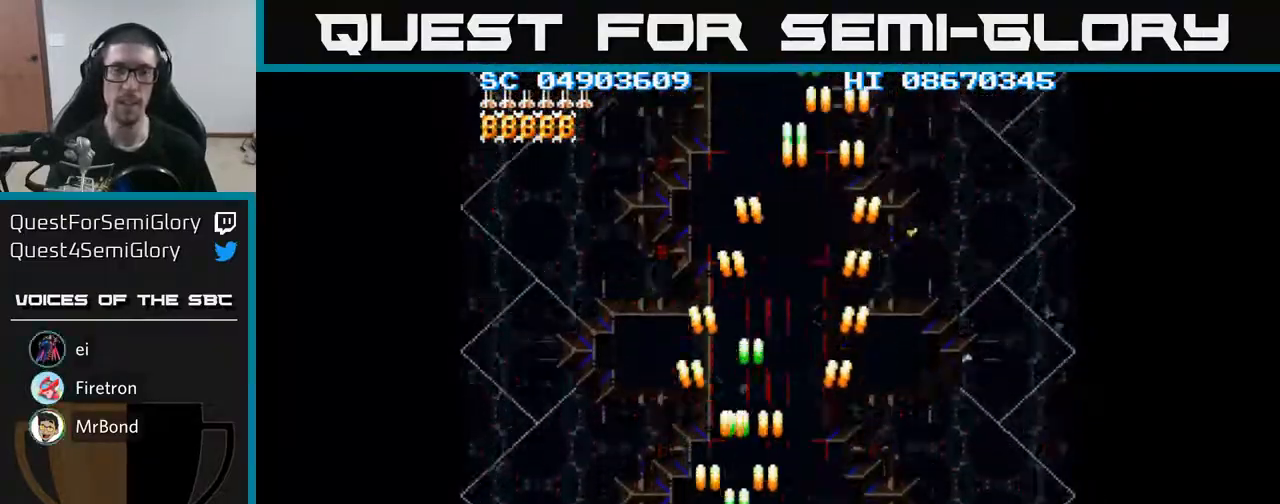
{"buttons": ["A"], "events": [[17, "DPAD_LEFT", "up"], [33, "DPAD_DOWN", "down"], [50, "DPAD_RIGHT", "down"], [67, "DPAD_DOWN", "up"], [467, "DPAD_RIGHT", "up"]]}
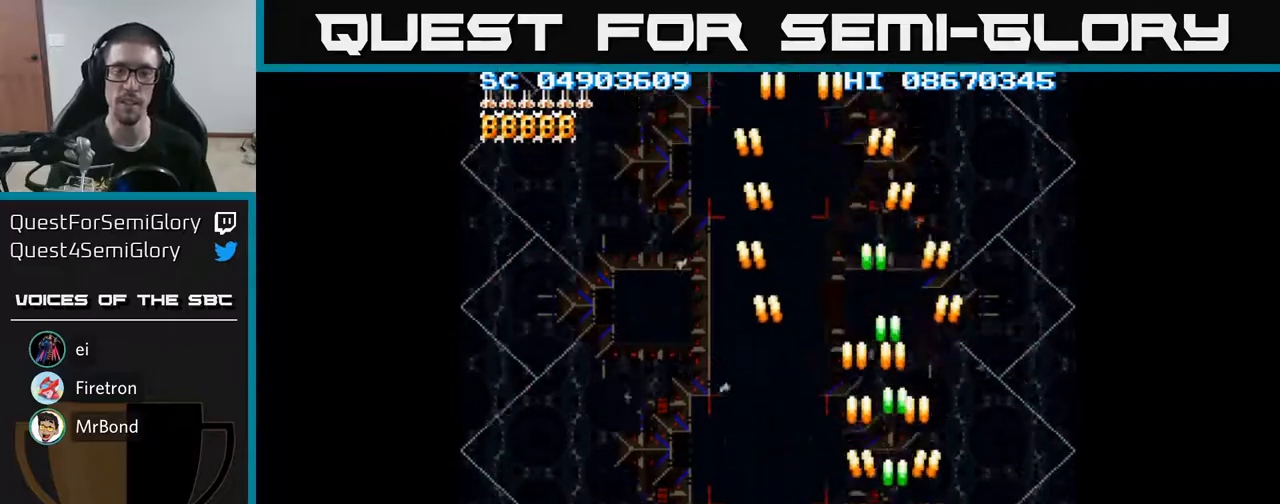
{"buttons": [], "events": [[50, "DPAD_LEFT", "down"], [333, "DPAD_LEFT", "up"], [483, "A", "up"]]}
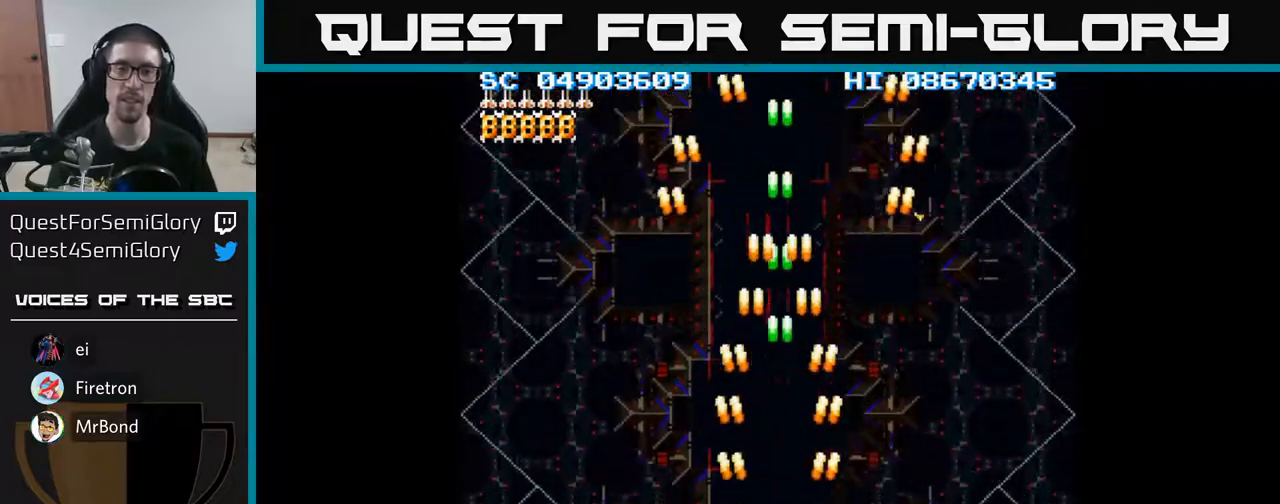
{"buttons": [], "events": []}
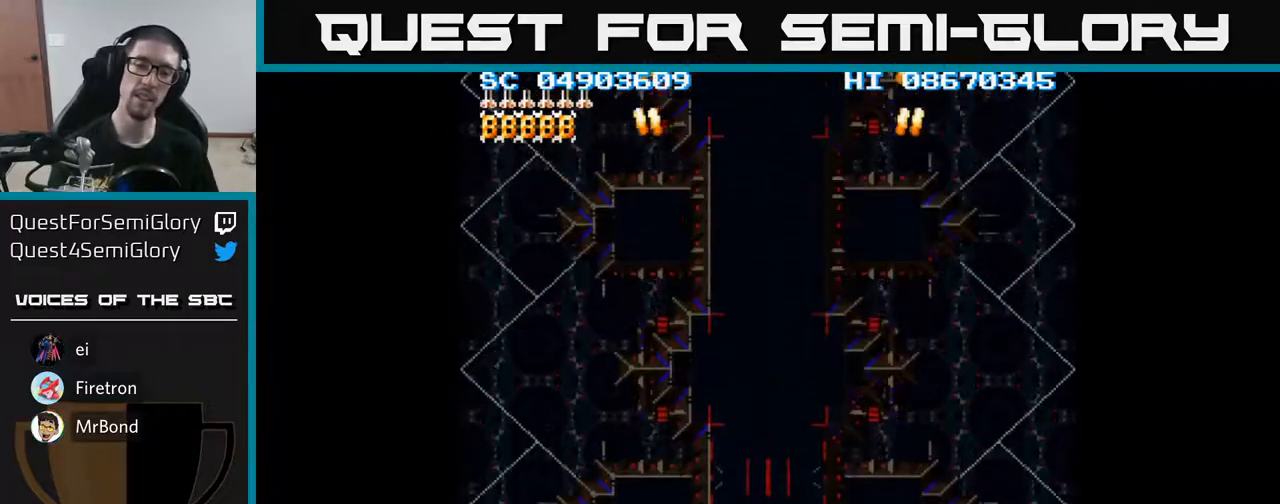
{"buttons": [], "events": []}
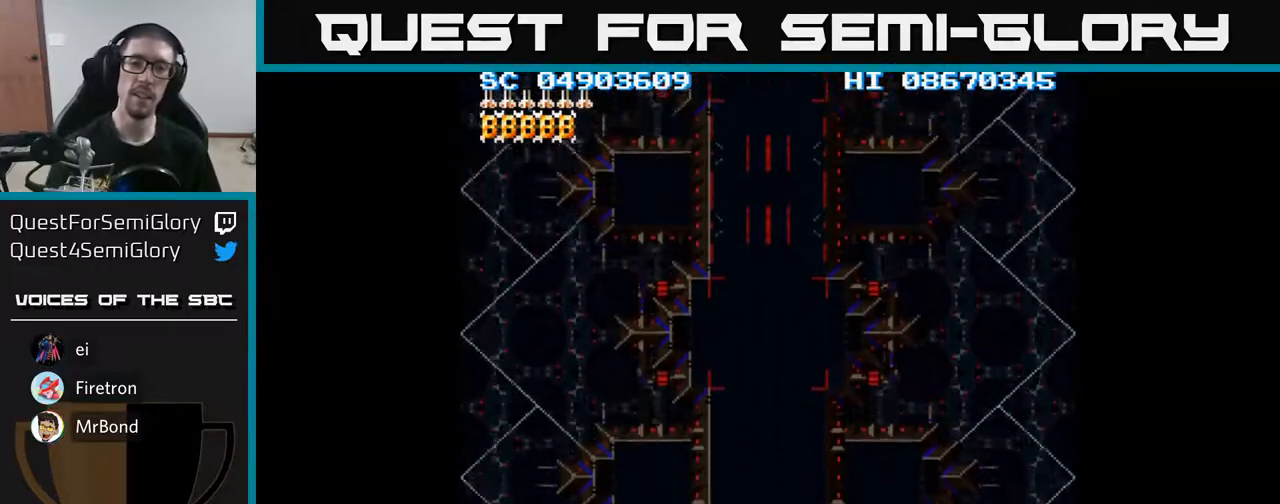
{"buttons": [], "events": []}
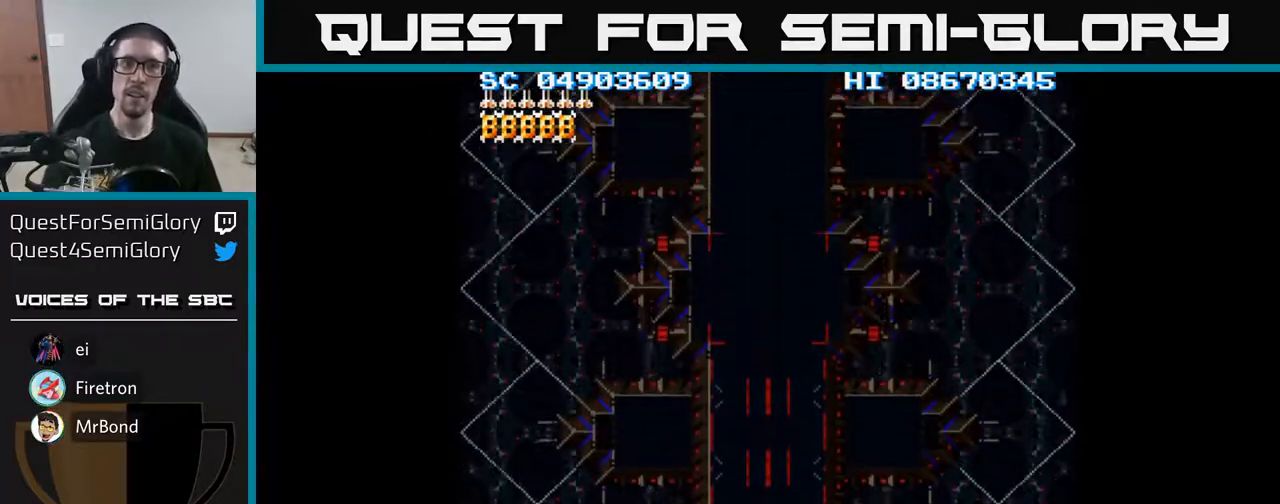
{"buttons": ["A"], "events": [[300, "A", "down"]]}
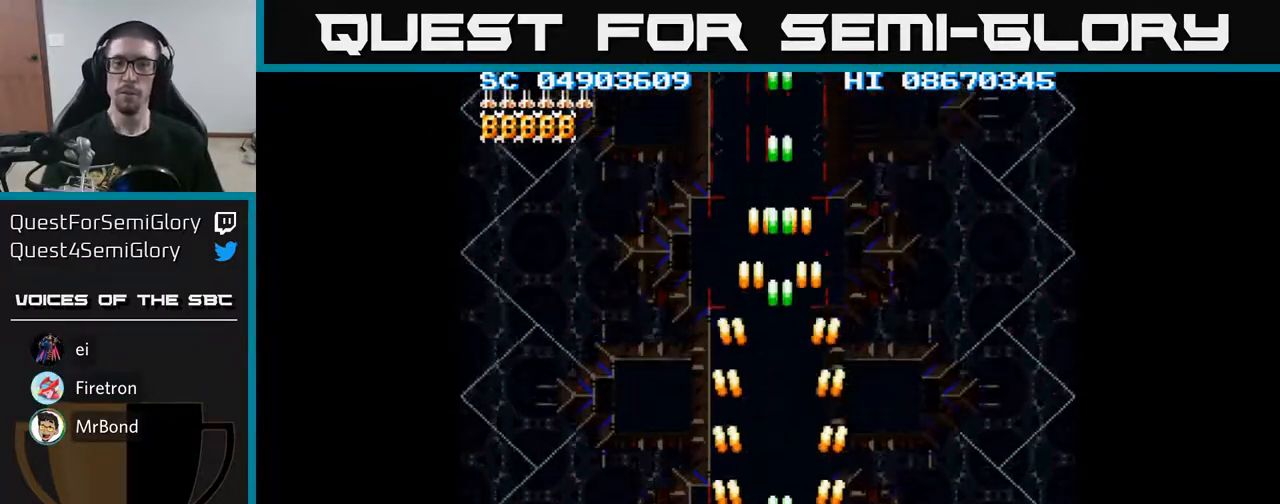
{"buttons": ["A"], "events": [[250, "DPAD_DOWN", "down"], [417, "DPAD_DOWN", "up"]]}
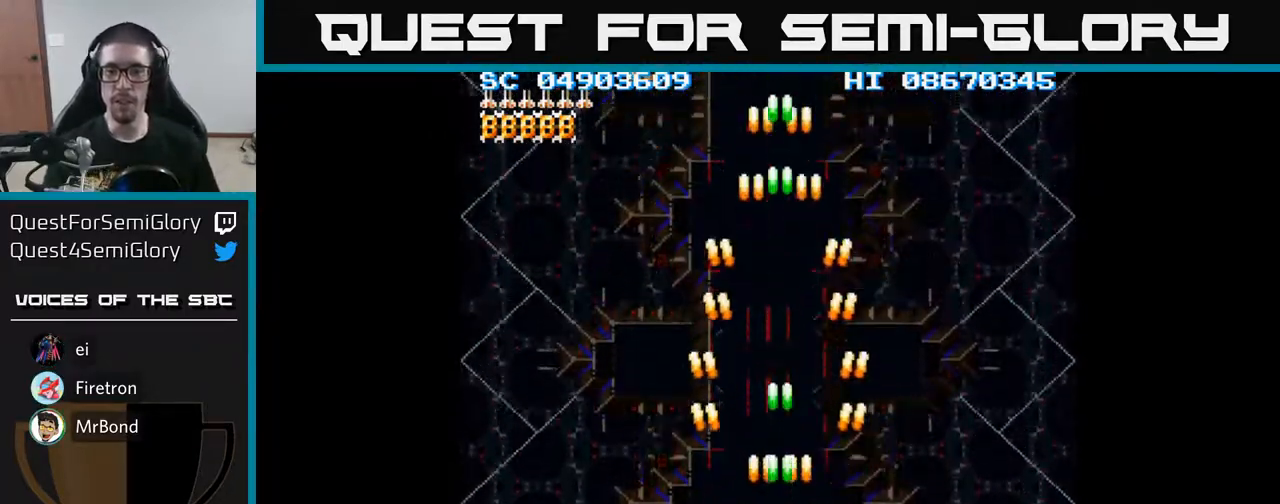
{"buttons": ["A"], "events": [[350, "DPAD_LEFT", "down"], [400, "DPAD_LEFT", "up"]]}
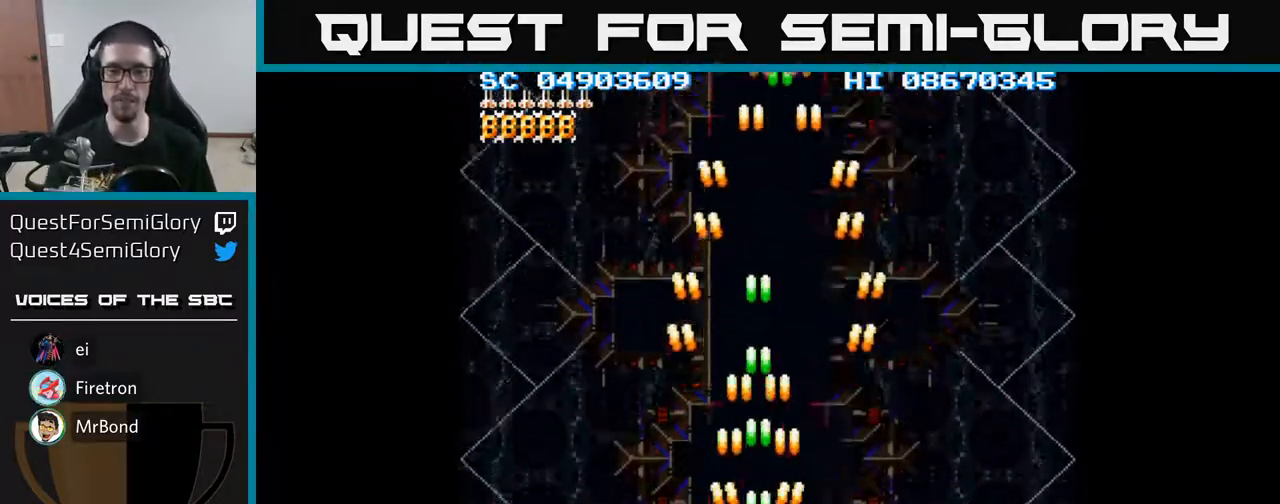
{"buttons": ["A"], "events": [[250, "DPAD_RIGHT", "down"], [300, "DPAD_RIGHT", "up"]]}
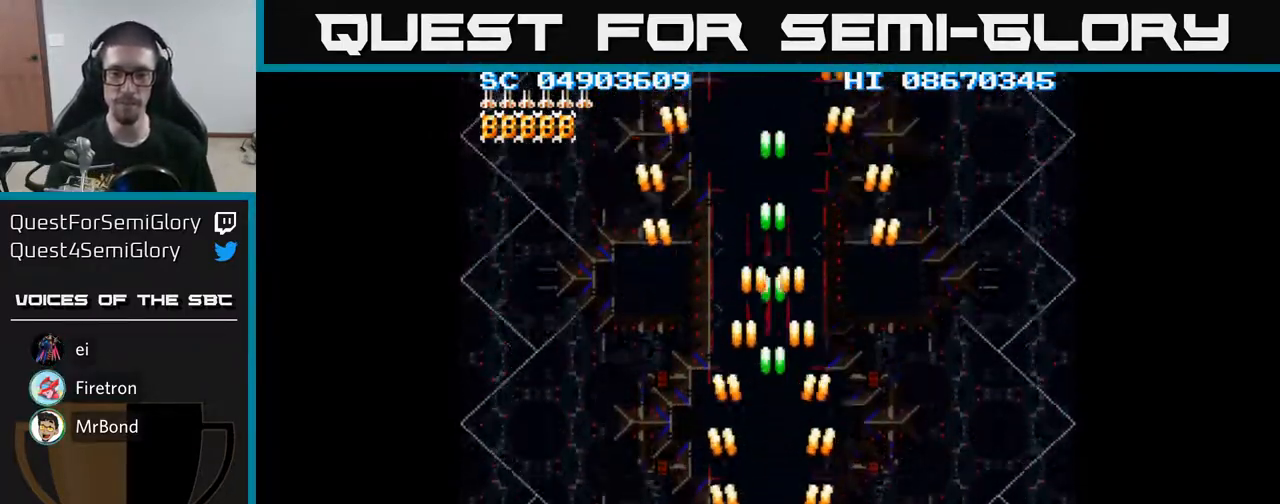
{"buttons": ["A"], "events": [[233, "DPAD_LEFT", "down"], [250, "DPAD_LEFT", "up"]]}
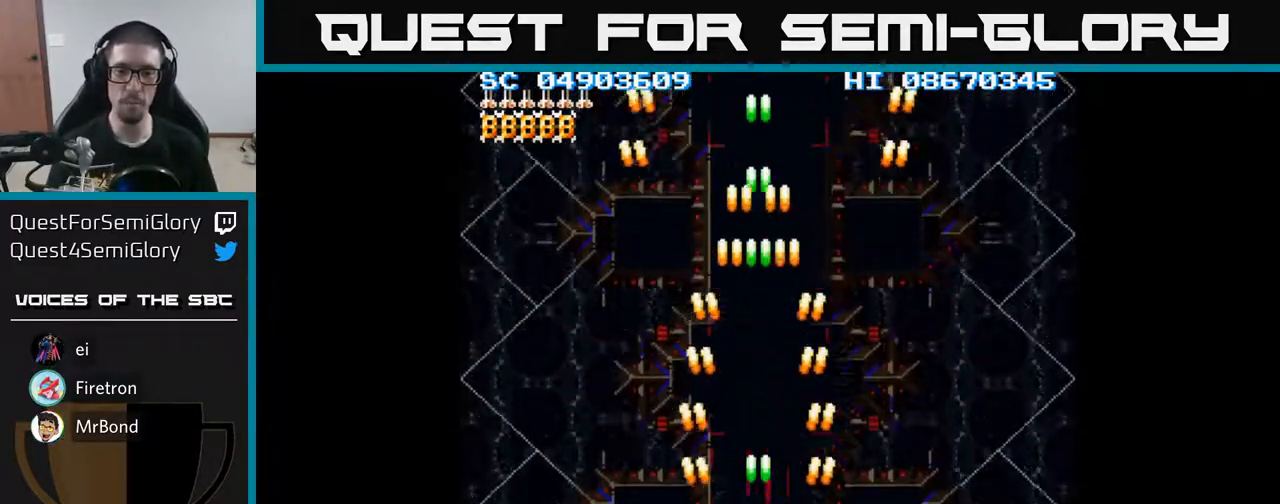
{"buttons": ["A"], "events": [[83, "DPAD_RIGHT", "down"], [117, "DPAD_RIGHT", "up"], [433, "DPAD_LEFT", "down"], [467, "DPAD_LEFT", "up"]]}
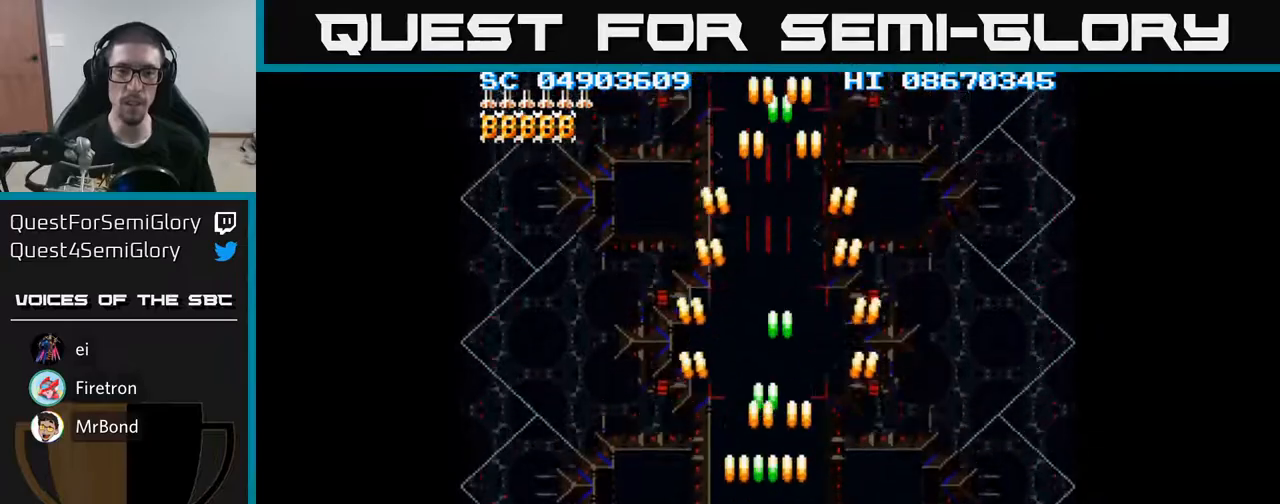
{"buttons": ["A"], "events": []}
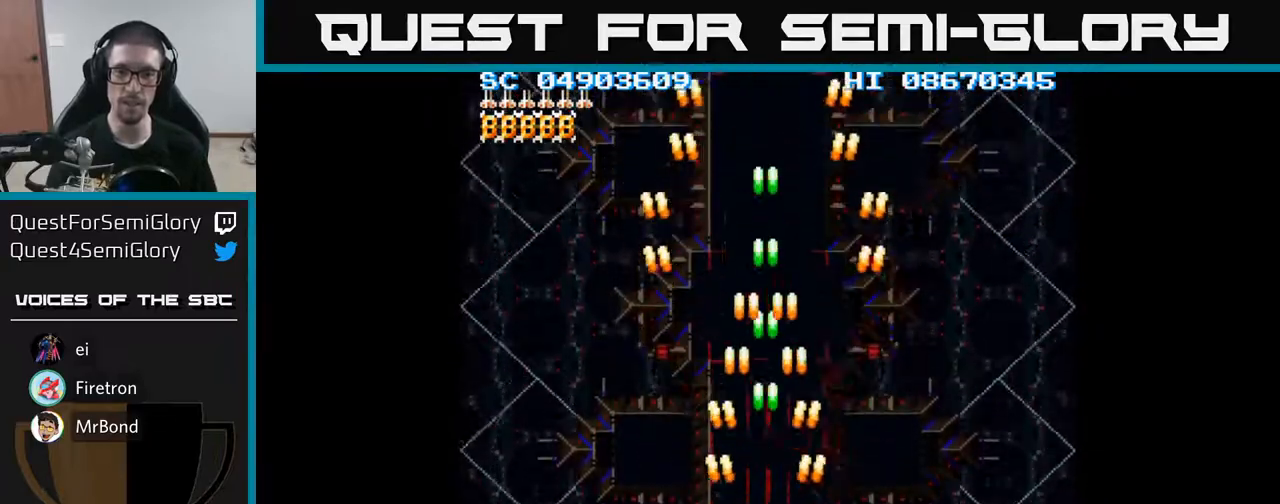
{"buttons": ["A"], "events": []}
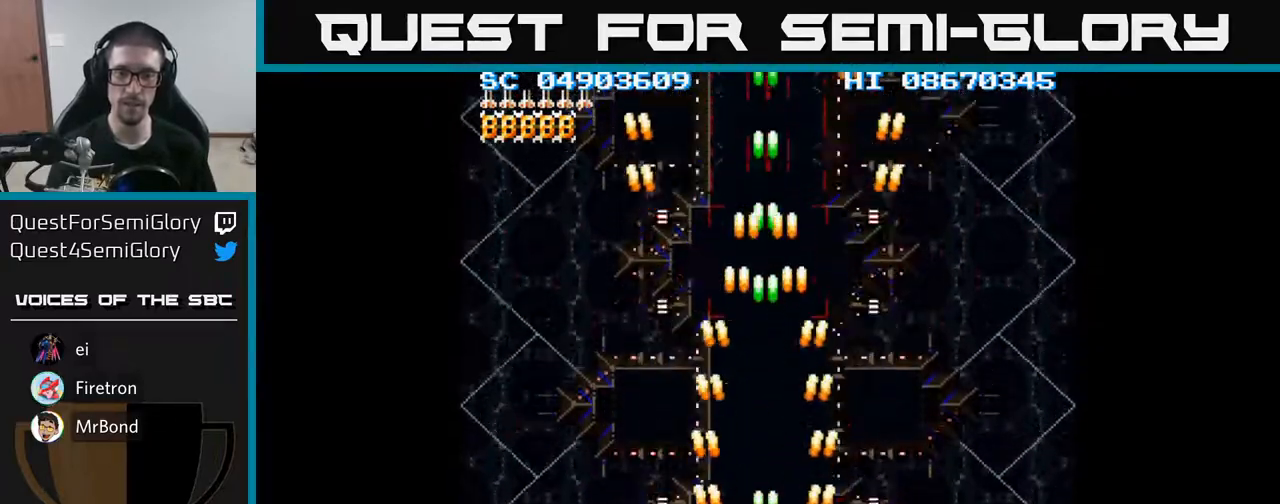
{"buttons": ["A"], "events": []}
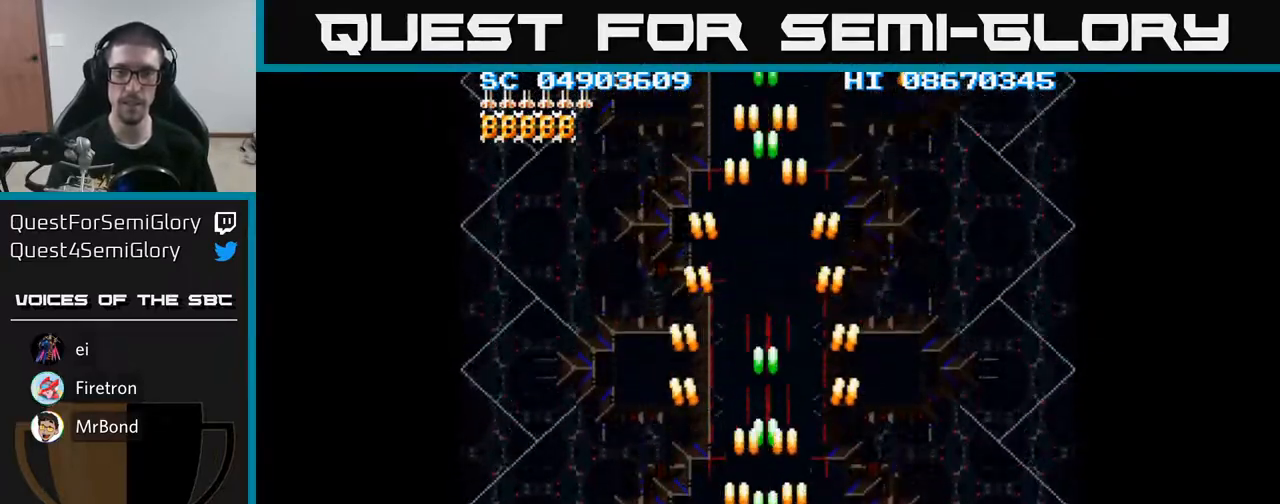
{"buttons": ["A"], "events": []}
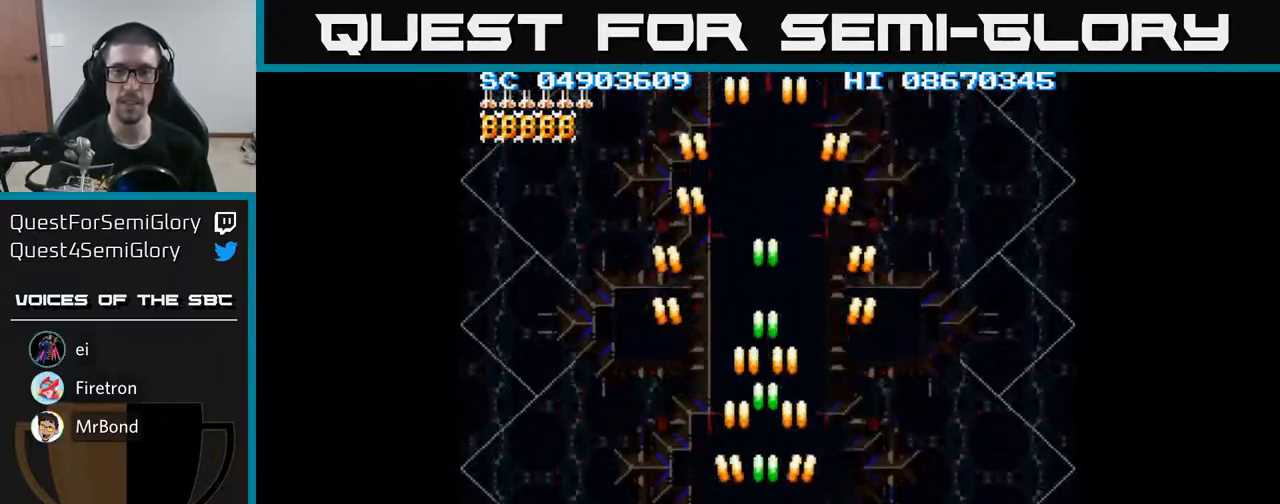
{"buttons": ["A"], "events": []}